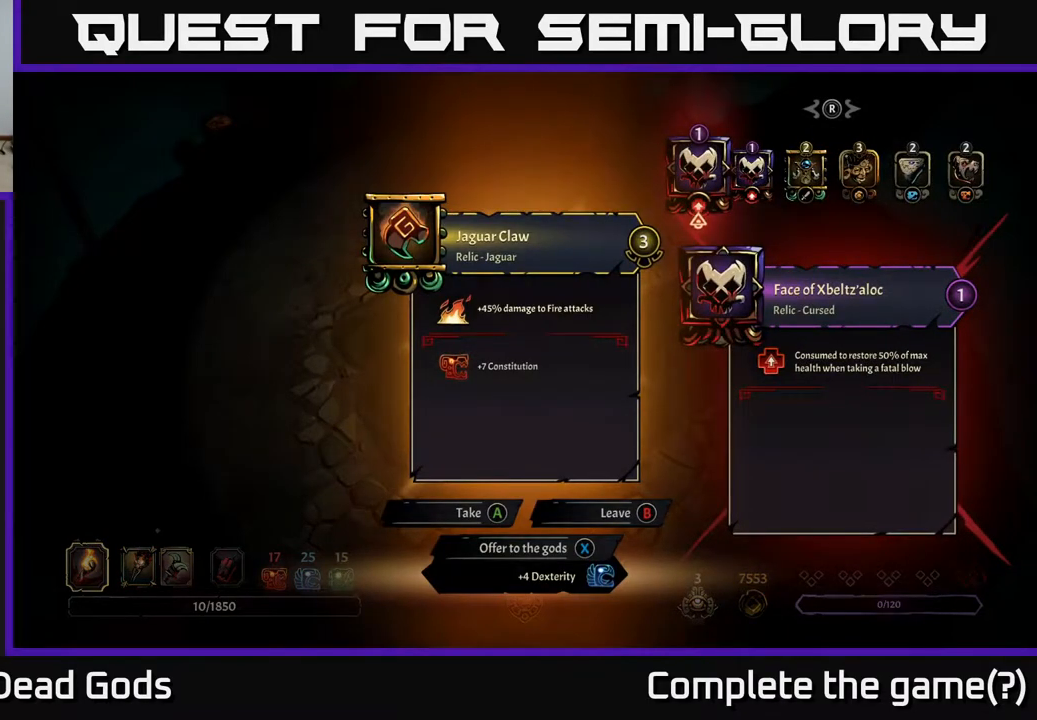
Gameplay with a controller (Xbox layout); each line is a JSON object with the inputs held at the frame after it. "events" lists button and stick changes between this image and that frame as [ms after this image, input, new state], when the widget could be followed in between.
{"buttons": [], "left_stick": "center", "right_stick": "center", "events": []}
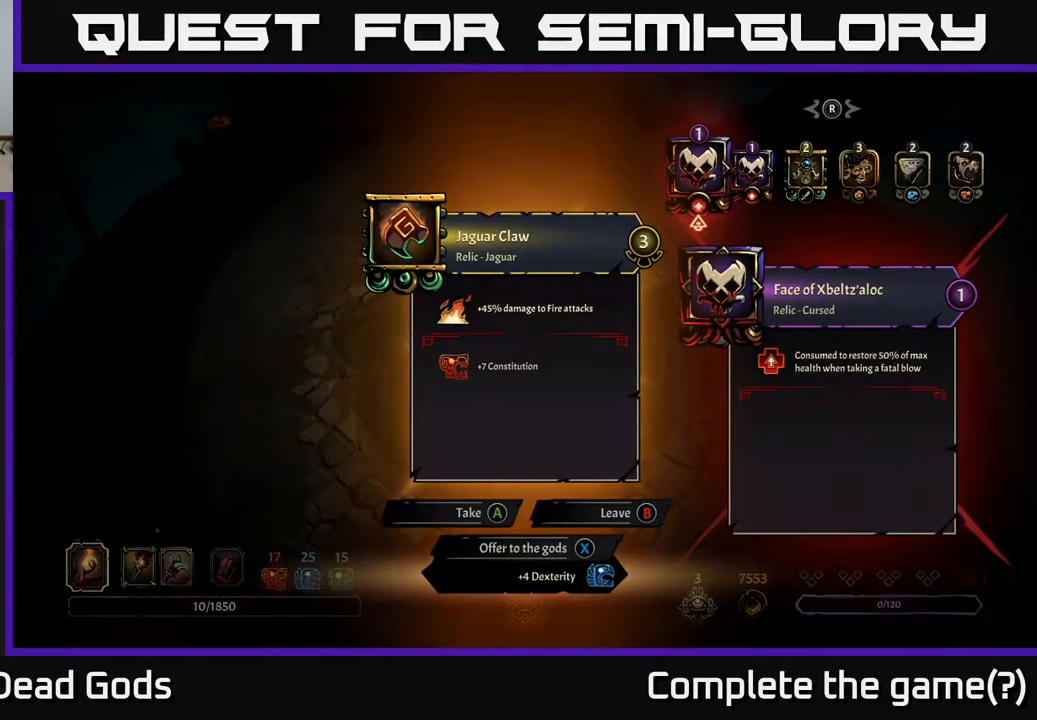
{"buttons": [], "left_stick": "center", "right_stick": "center", "events": []}
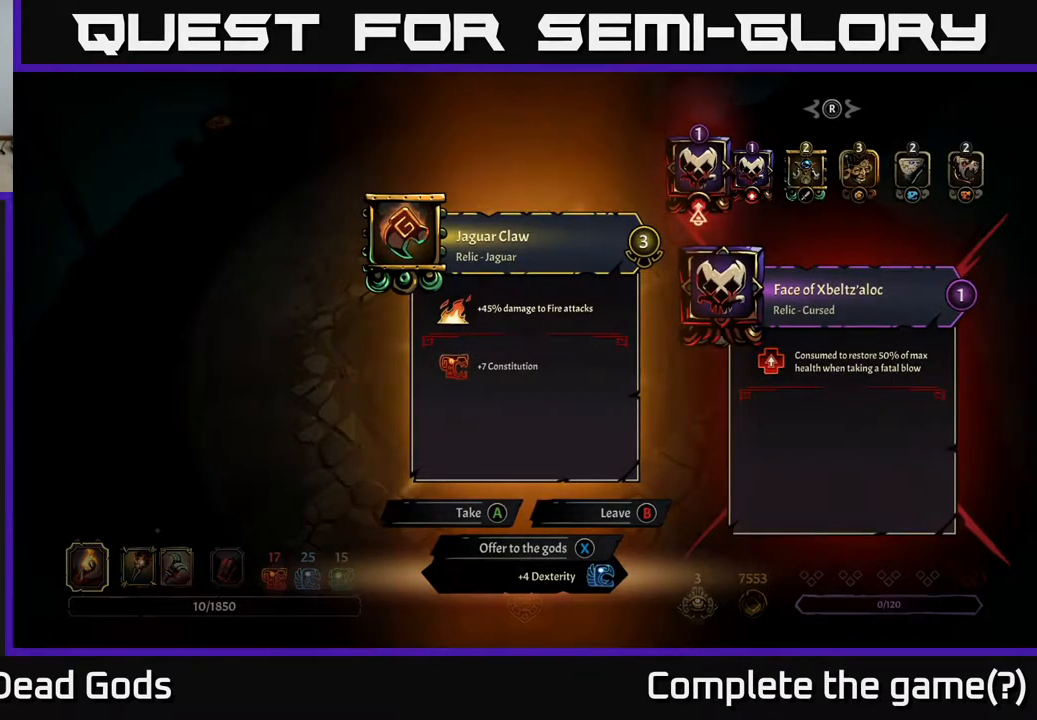
{"buttons": [], "left_stick": "center", "right_stick": "center", "events": []}
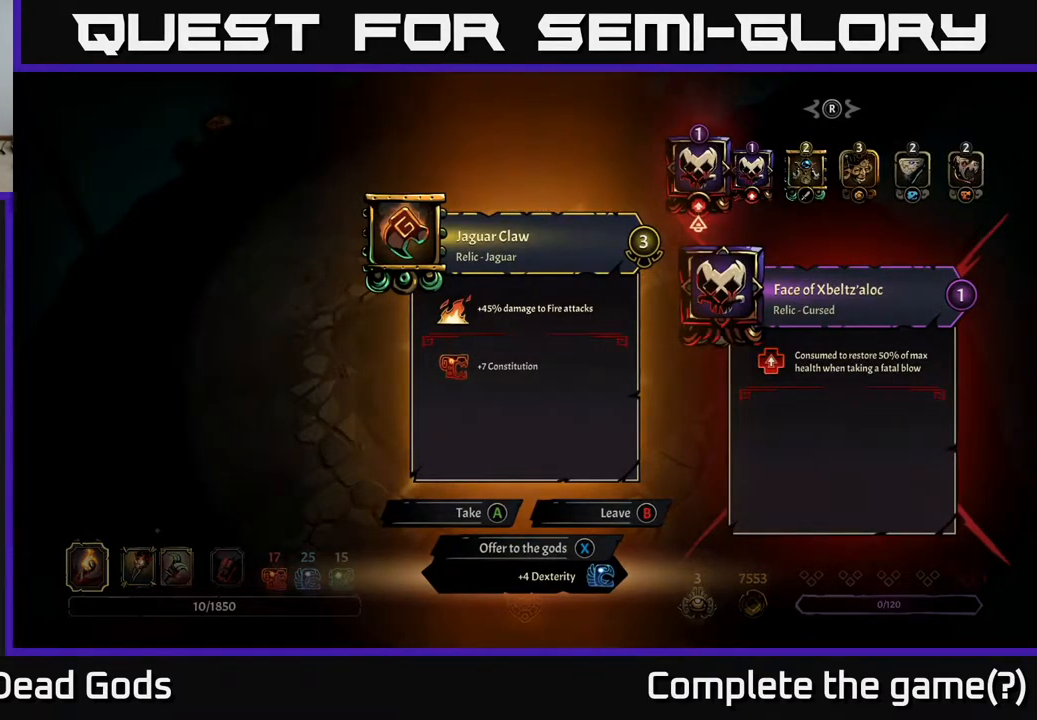
{"buttons": [], "left_stick": "center", "right_stick": "center", "events": []}
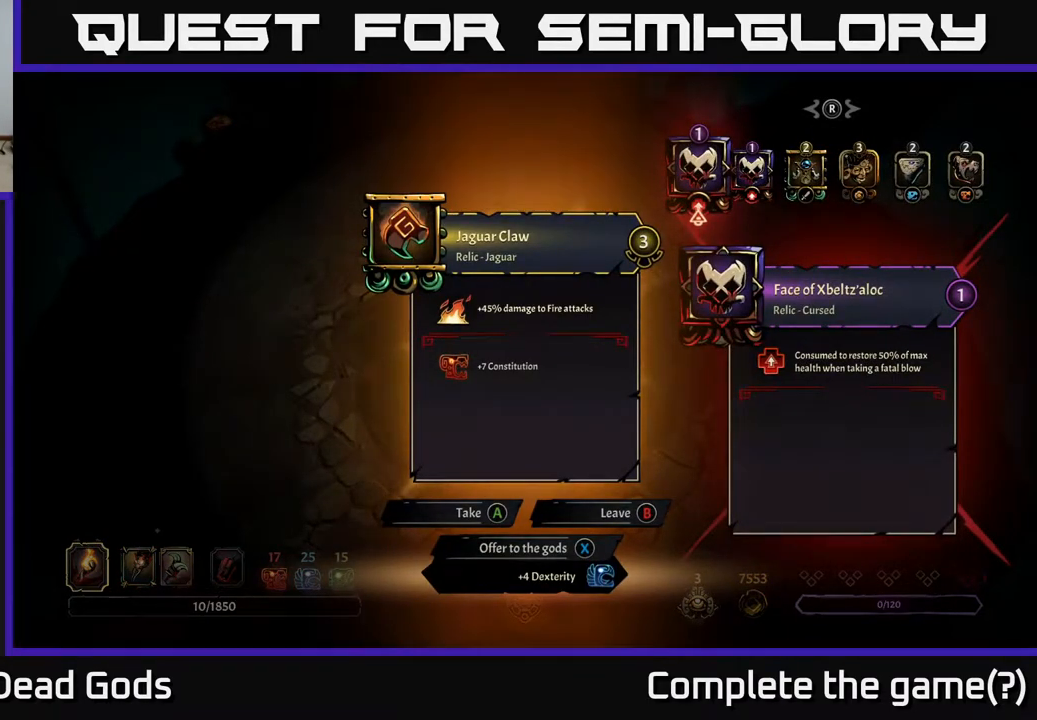
{"buttons": [], "left_stick": "center", "right_stick": "center", "events": []}
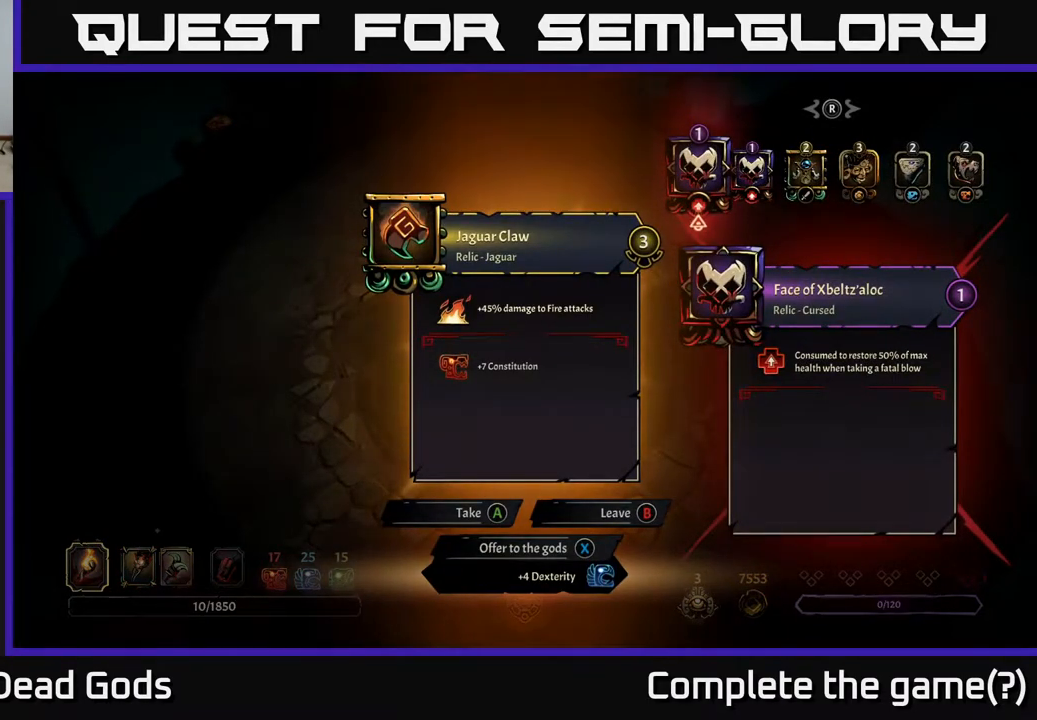
{"buttons": [], "left_stick": "center", "right_stick": "center", "events": []}
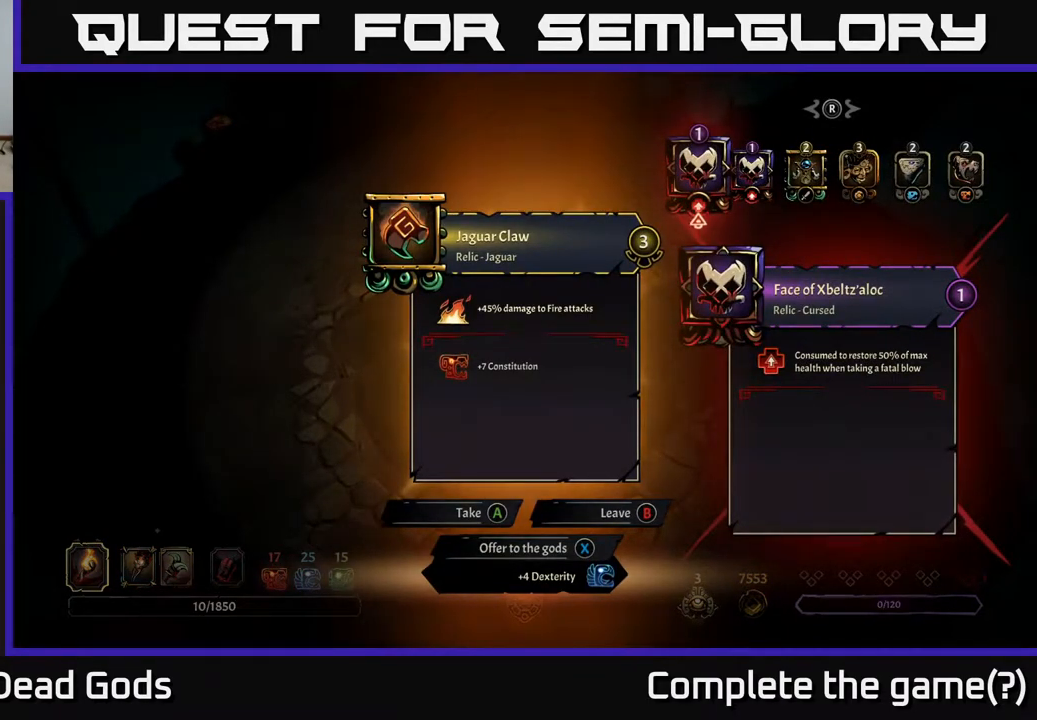
{"buttons": ["DPAD_RIGHT"], "left_stick": "center", "right_stick": "center", "events": [[150, "DPAD_RIGHT", "down"], [233, "DPAD_RIGHT", "up"], [333, "DPAD_RIGHT", "down"], [400, "DPAD_RIGHT", "up"], [483, "DPAD_RIGHT", "down"]]}
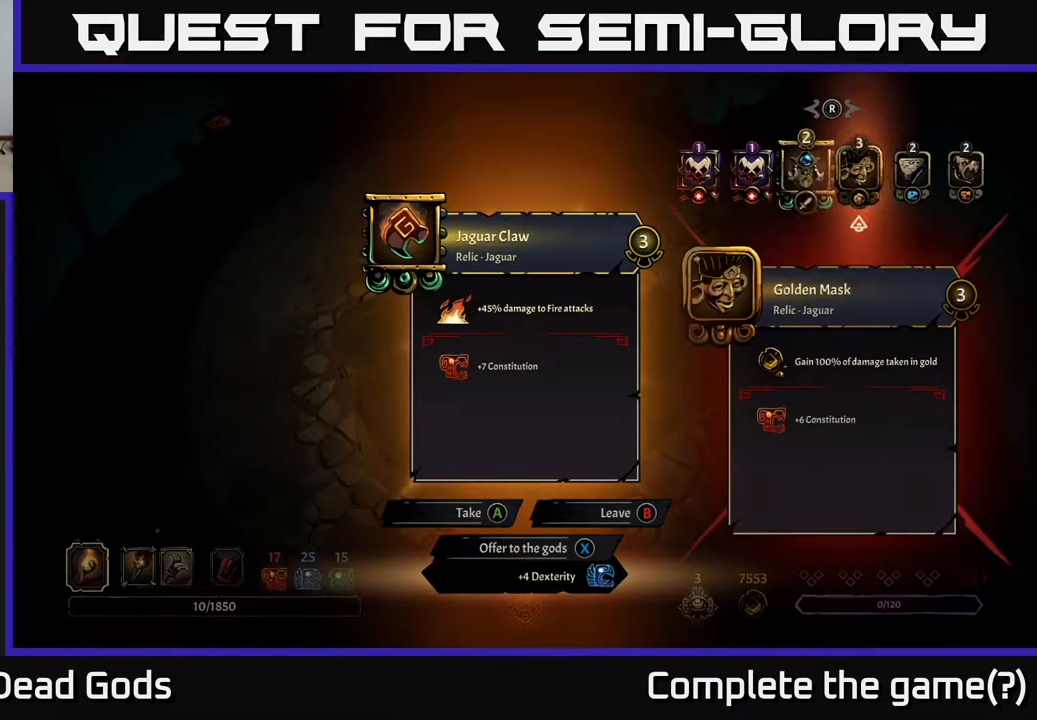
{"buttons": [], "left_stick": "center", "right_stick": "center", "events": [[67, "DPAD_RIGHT", "up"], [183, "DPAD_RIGHT", "down"], [283, "DPAD_RIGHT", "up"]]}
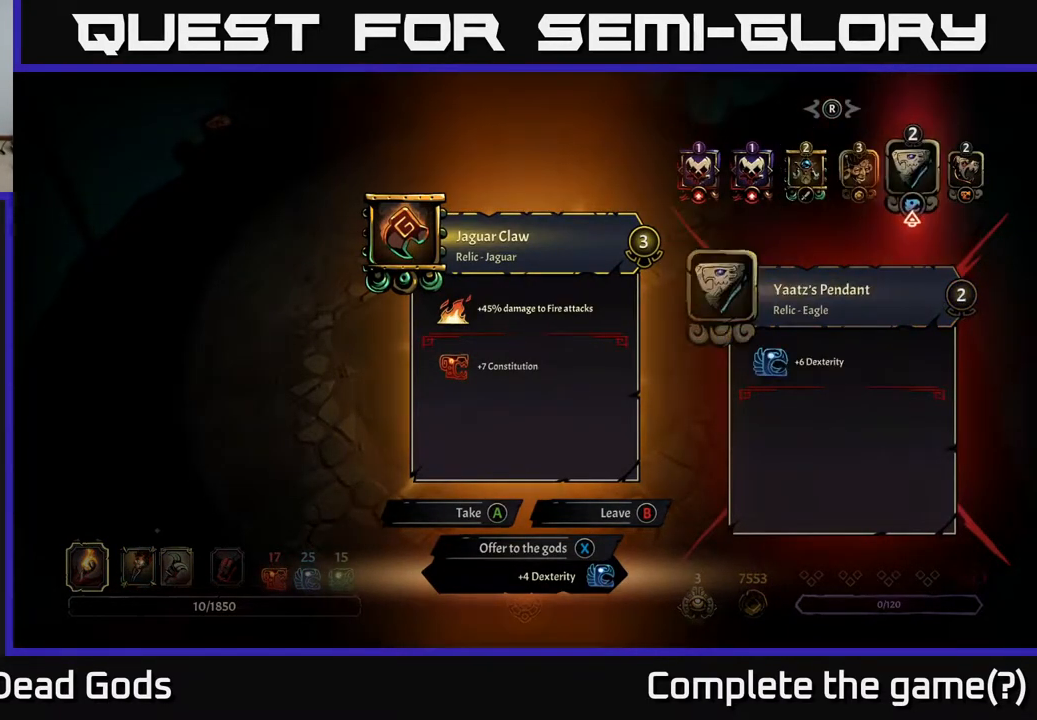
{"buttons": ["DPAD_RIGHT"], "left_stick": "center", "right_stick": "center", "events": [[500, "DPAD_RIGHT", "down"]]}
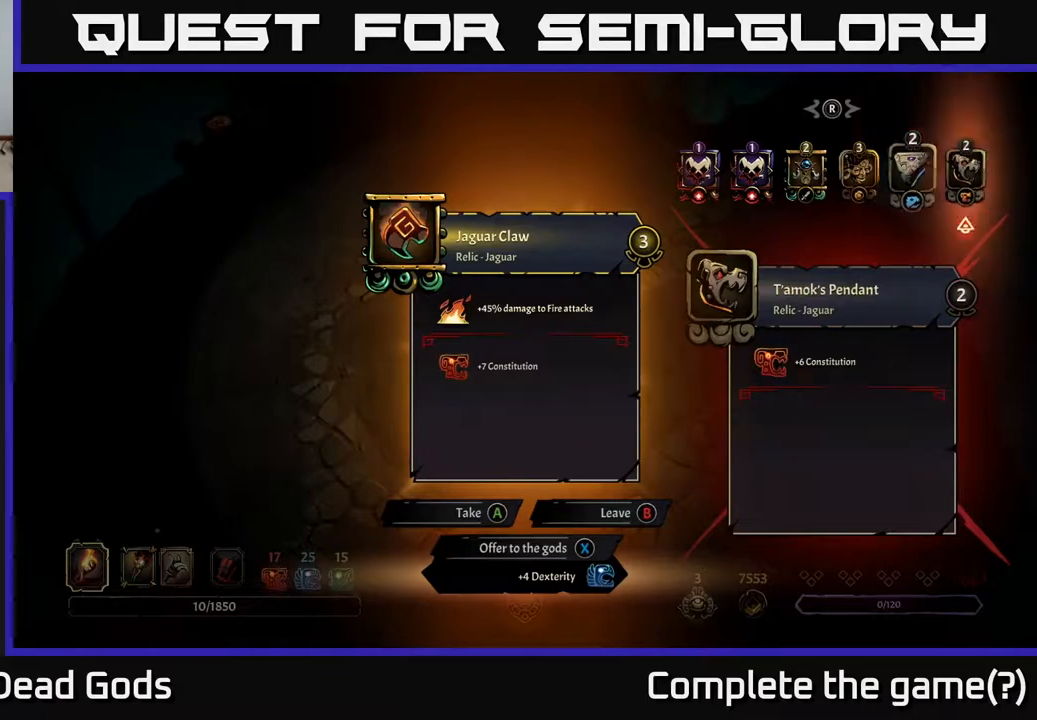
{"buttons": [], "left_stick": "center", "right_stick": "center", "events": [[167, "DPAD_RIGHT", "up"]]}
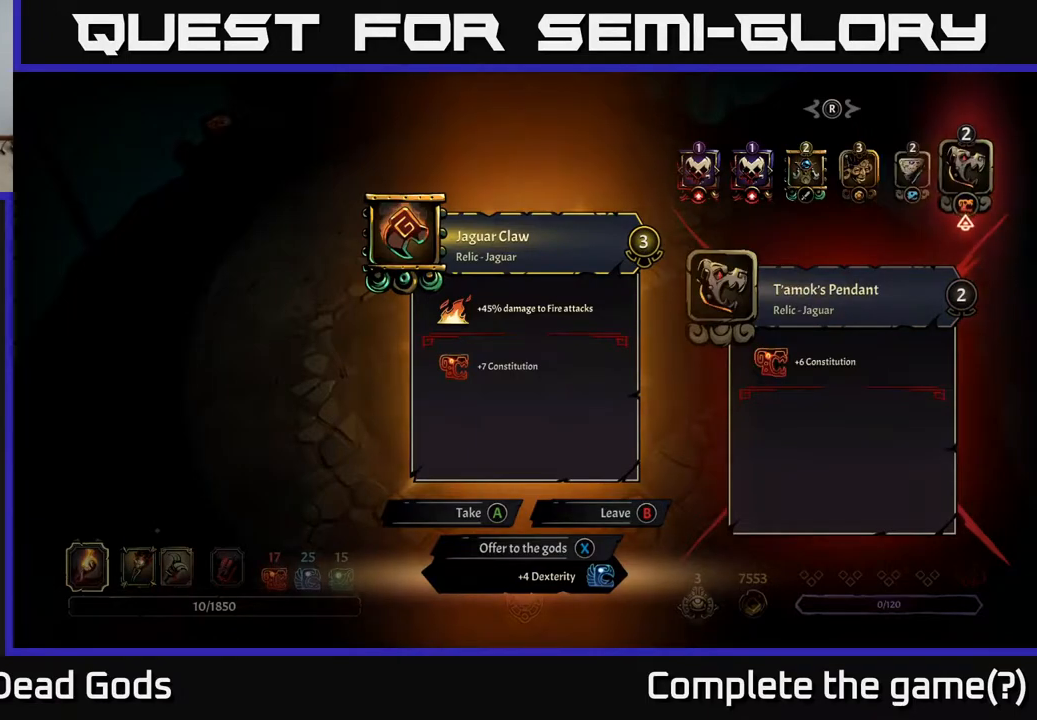
{"buttons": [], "left_stick": "center", "right_stick": "center", "events": []}
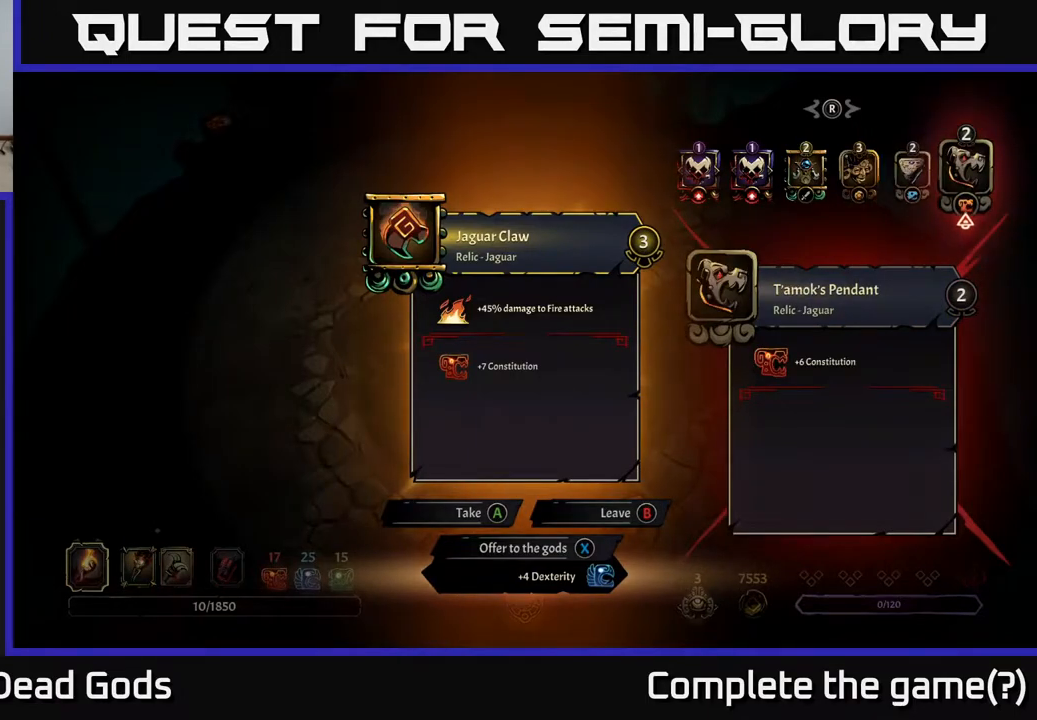
{"buttons": [], "left_stick": "center", "right_stick": "center", "events": []}
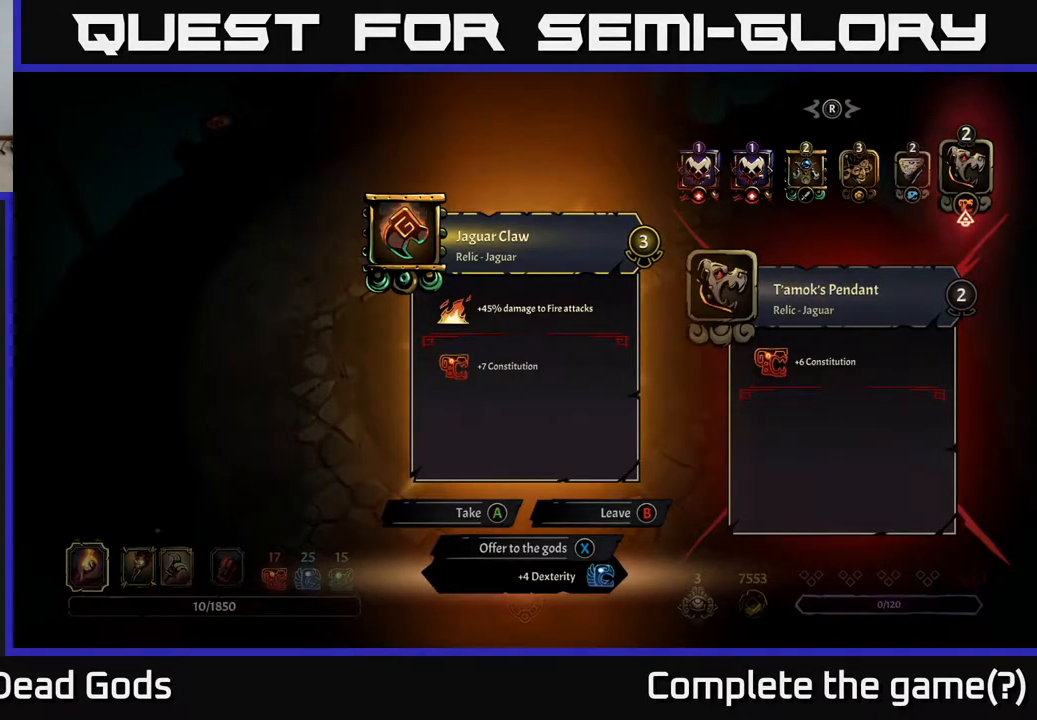
{"buttons": ["DPAD_LEFT"], "left_stick": "center", "right_stick": "center", "events": [[233, "DPAD_LEFT", "down"], [333, "DPAD_LEFT", "up"], [433, "DPAD_LEFT", "down"]]}
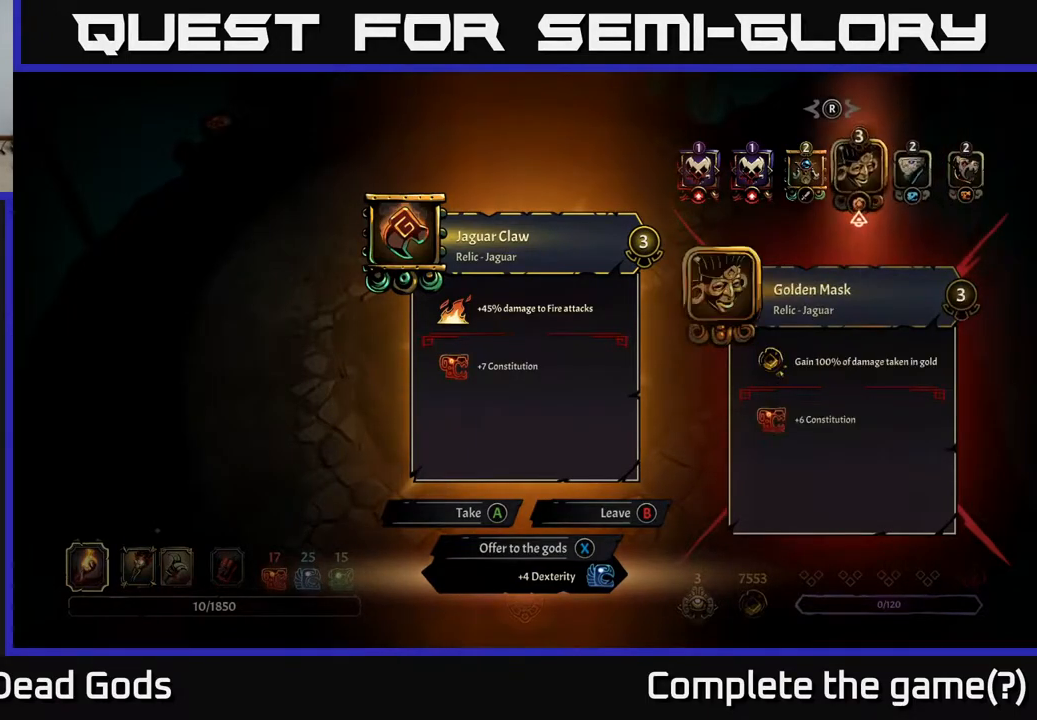
{"buttons": [], "left_stick": "center", "right_stick": "center", "events": [[17, "DPAD_LEFT", "up"], [100, "DPAD_LEFT", "down"], [233, "DPAD_LEFT", "up"]]}
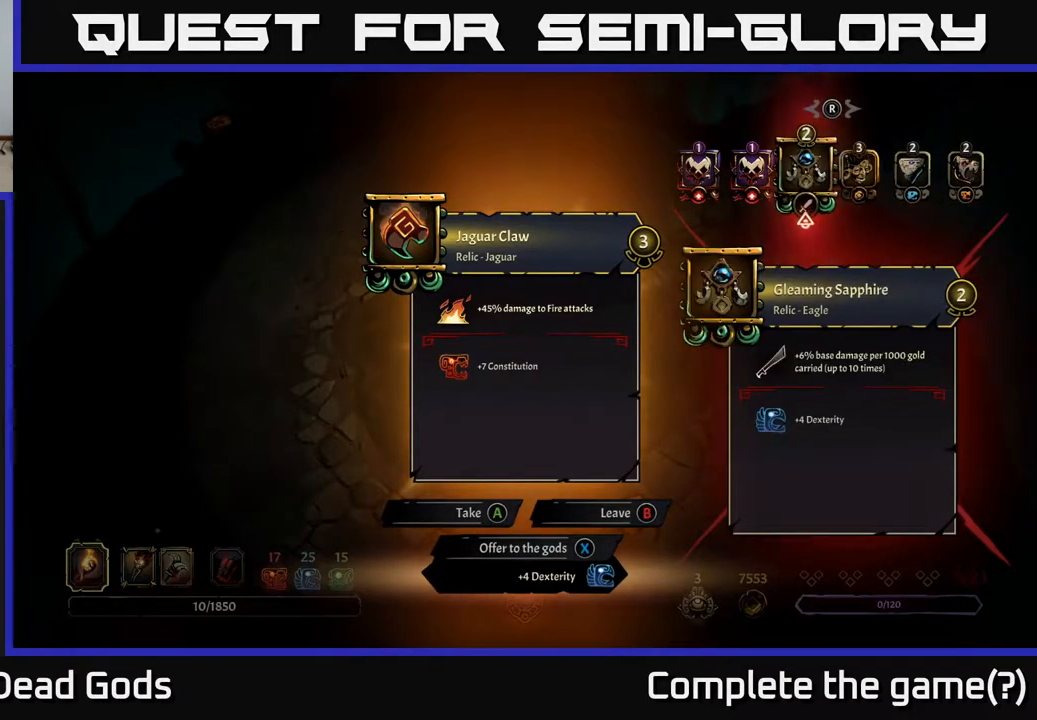
{"buttons": ["DPAD_RIGHT"], "left_stick": "center", "right_stick": "center", "events": [[33, "DPAD_RIGHT", "down"], [167, "DPAD_RIGHT", "up"], [383, "DPAD_RIGHT", "down"]]}
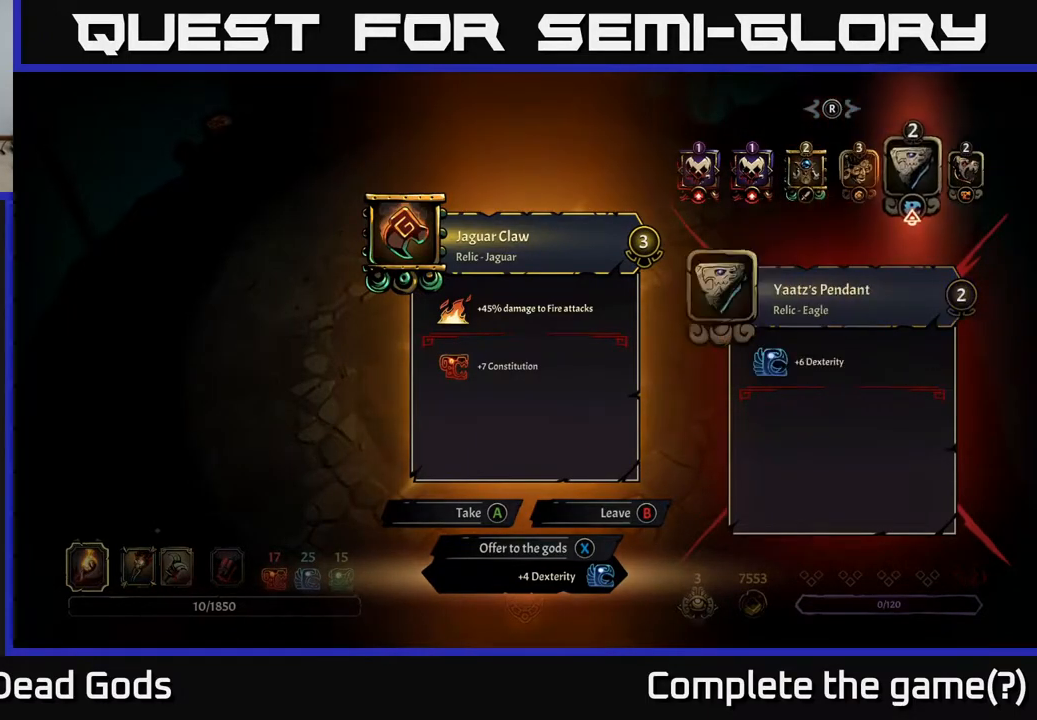
{"buttons": [], "left_stick": "center", "right_stick": "center", "events": [[17, "DPAD_RIGHT", "up"]]}
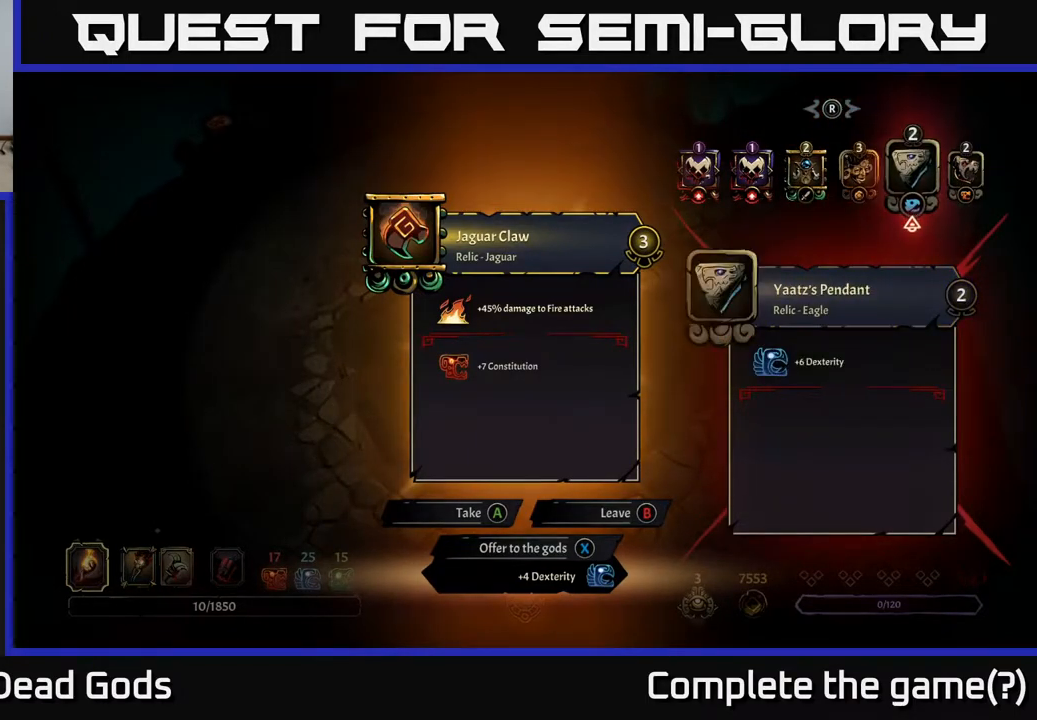
{"buttons": [], "left_stick": "center", "right_stick": "center", "events": []}
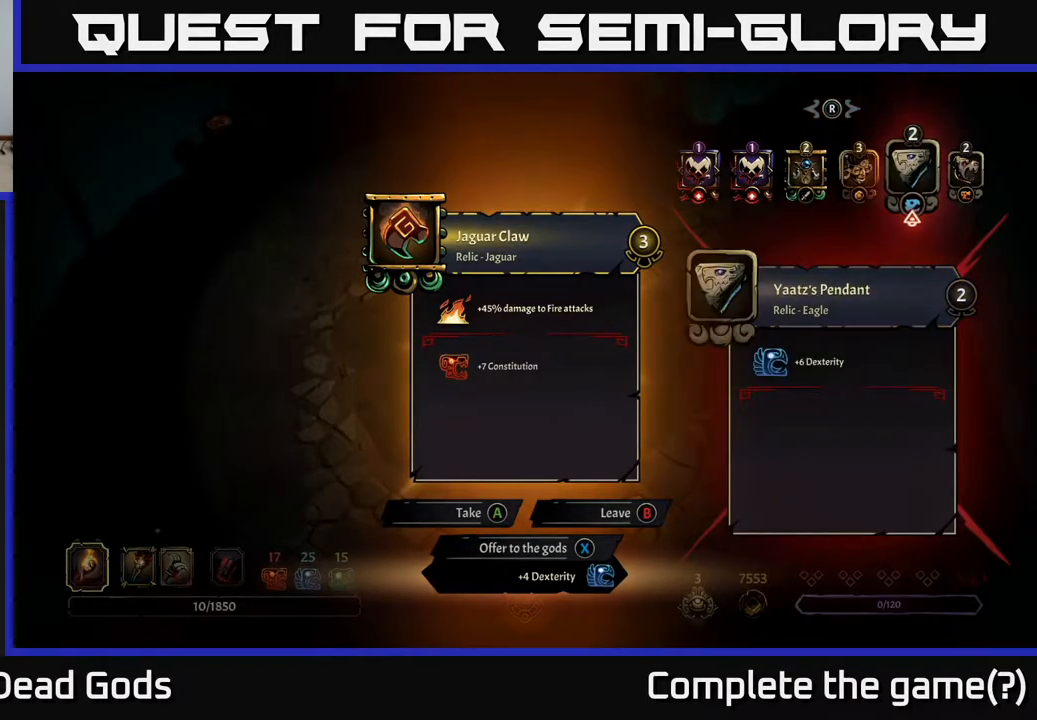
{"buttons": [], "left_stick": "center", "right_stick": "center", "events": []}
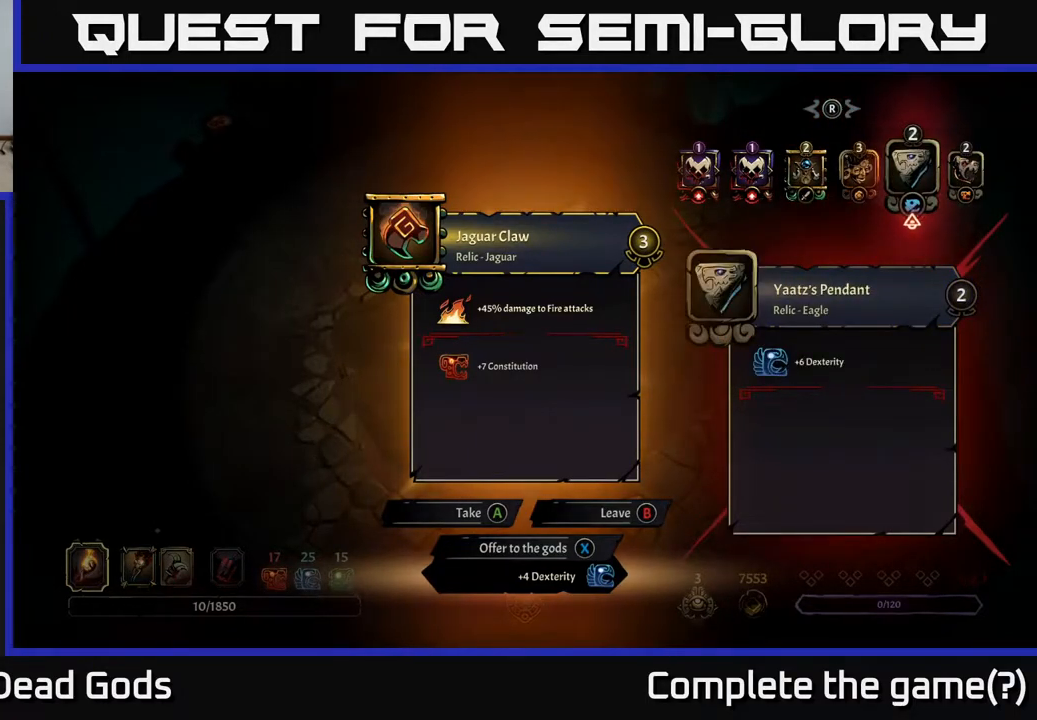
{"buttons": [], "left_stick": "center", "right_stick": "center", "events": []}
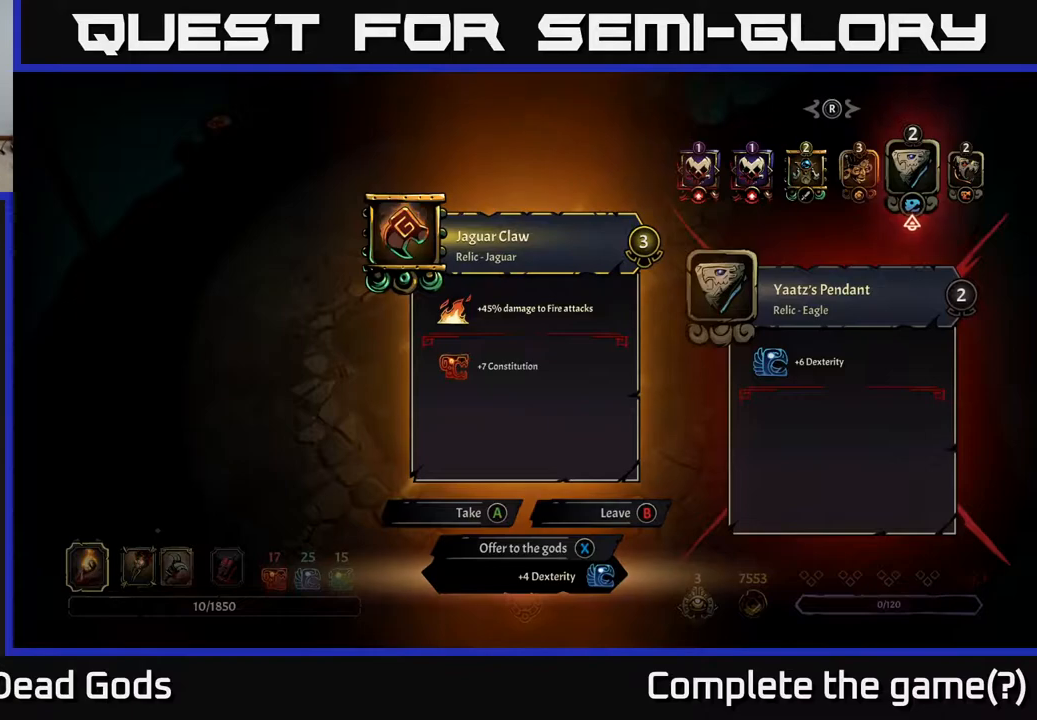
{"buttons": [], "left_stick": "center", "right_stick": "center", "events": []}
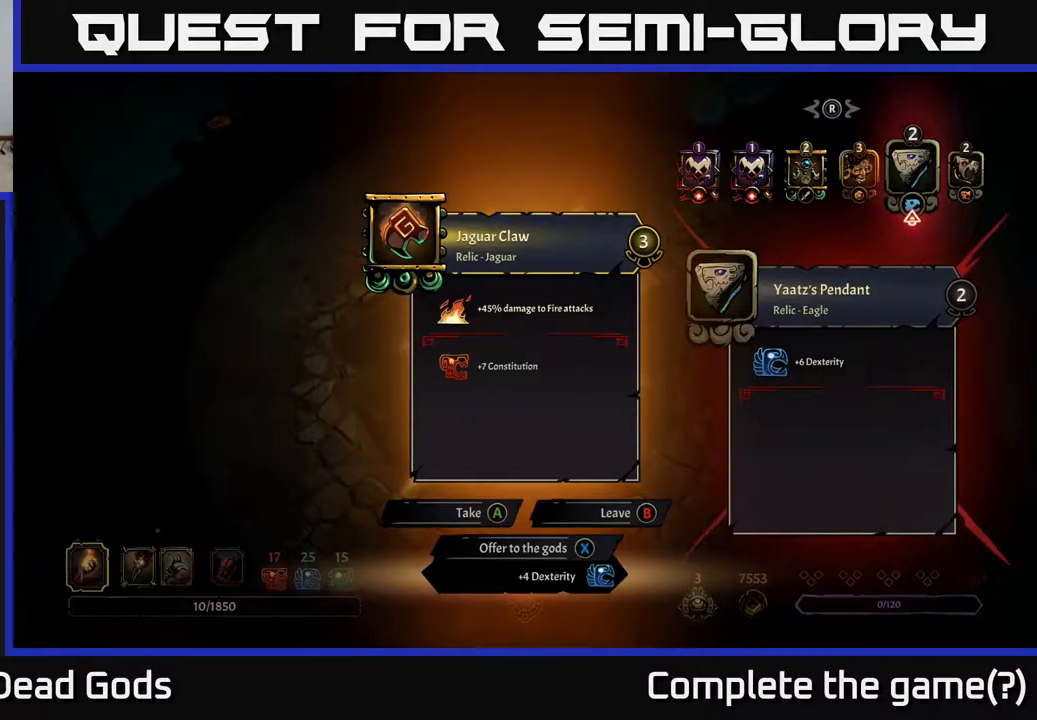
{"buttons": [], "left_stick": "center", "right_stick": "center", "events": []}
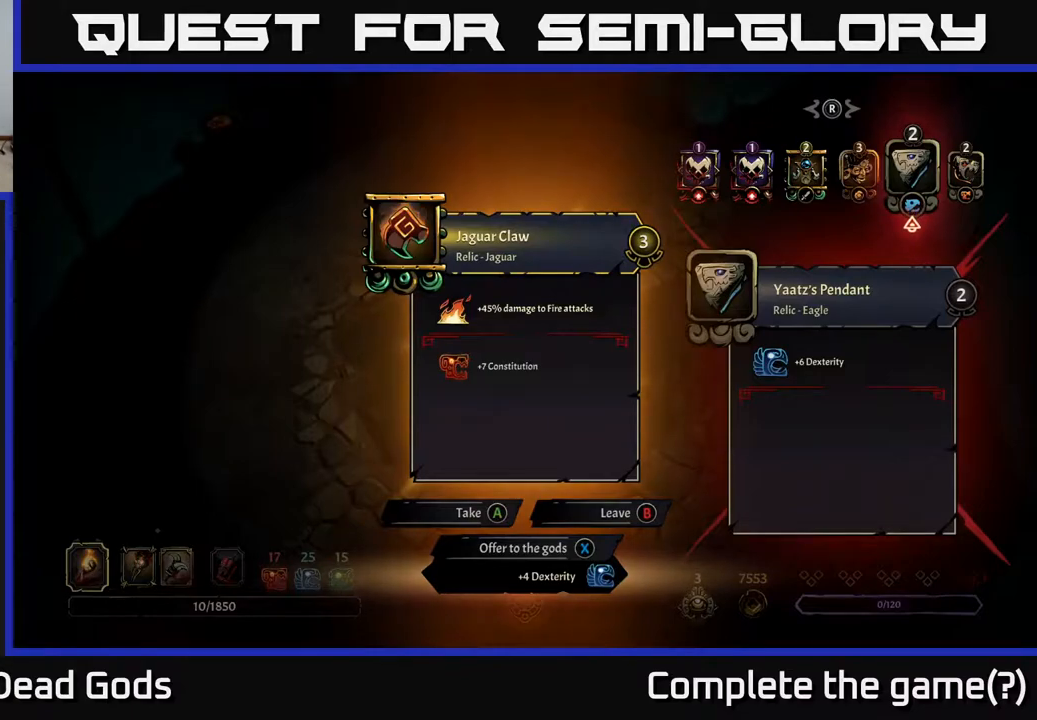
{"buttons": ["DPAD_RIGHT"], "left_stick": "center", "right_stick": "center", "events": [[367, "DPAD_RIGHT", "down"]]}
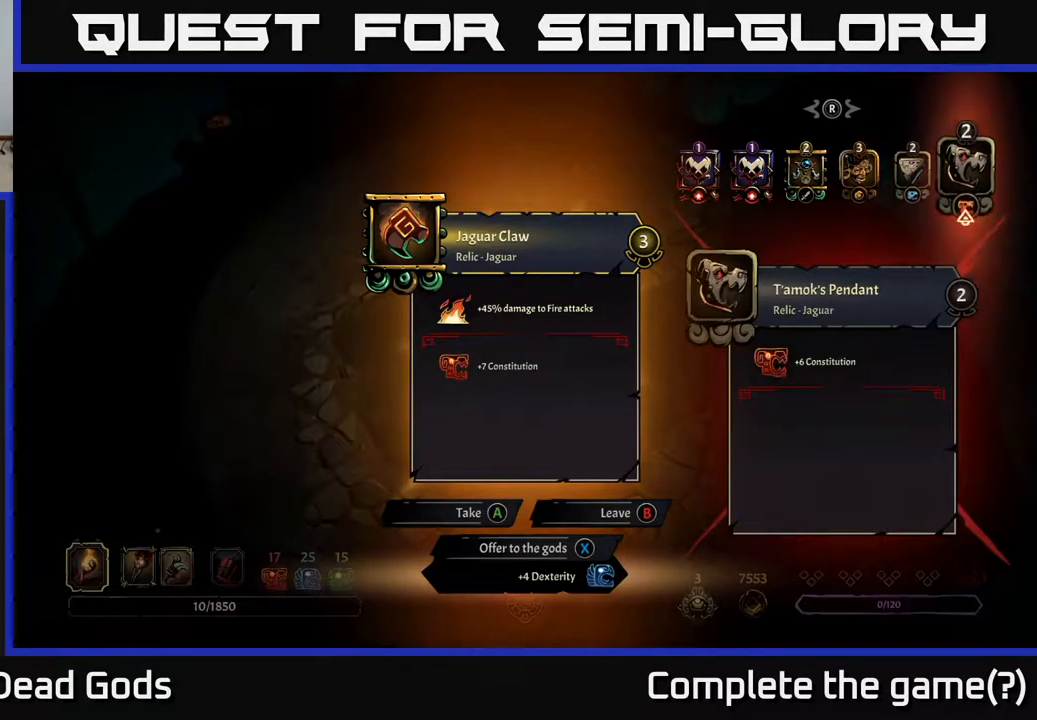
{"buttons": [], "left_stick": "center", "right_stick": "center", "events": [[50, "DPAD_RIGHT", "up"]]}
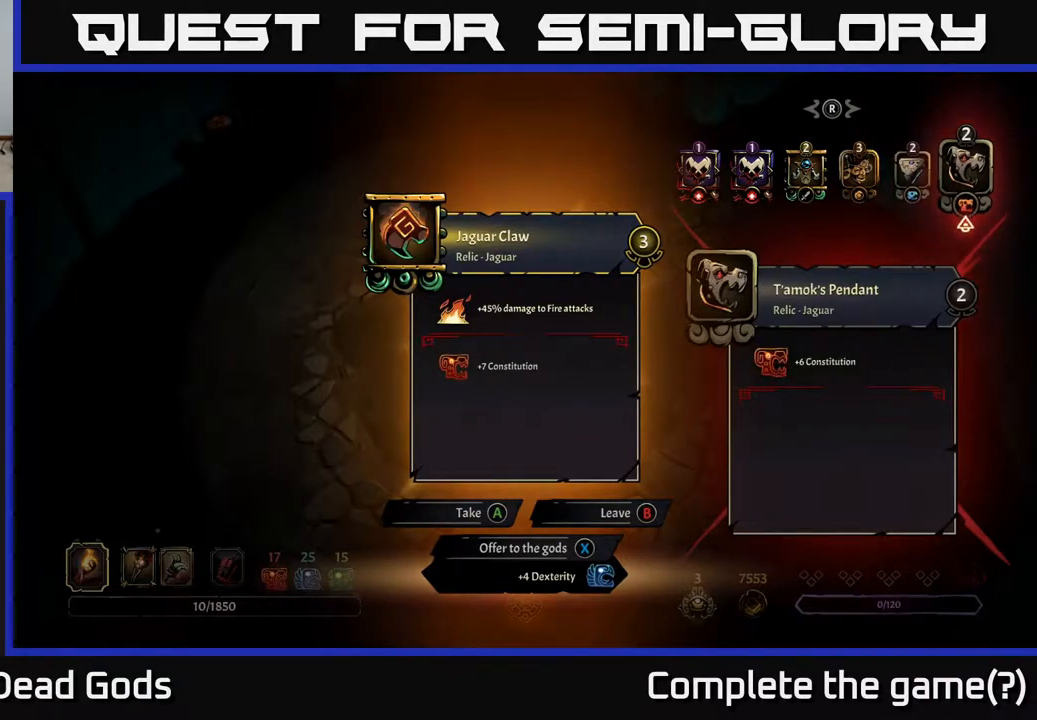
{"buttons": [], "left_stick": "center", "right_stick": "center", "events": []}
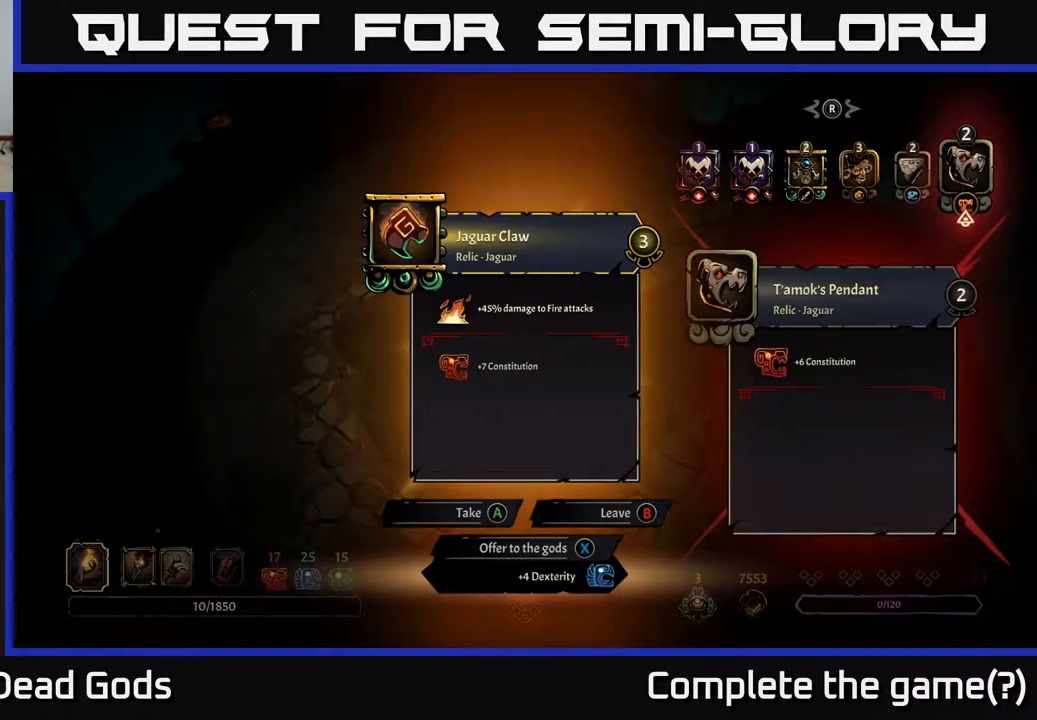
{"buttons": [], "left_stick": "center", "right_stick": "center", "events": []}
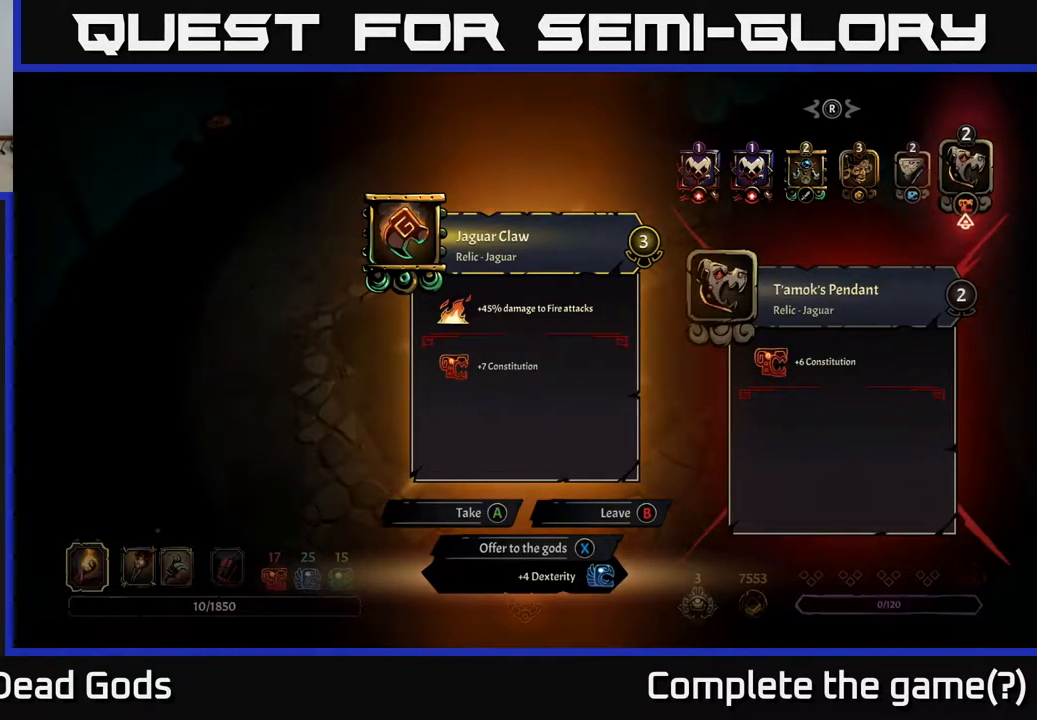
{"buttons": [], "left_stick": "center", "right_stick": "center", "events": []}
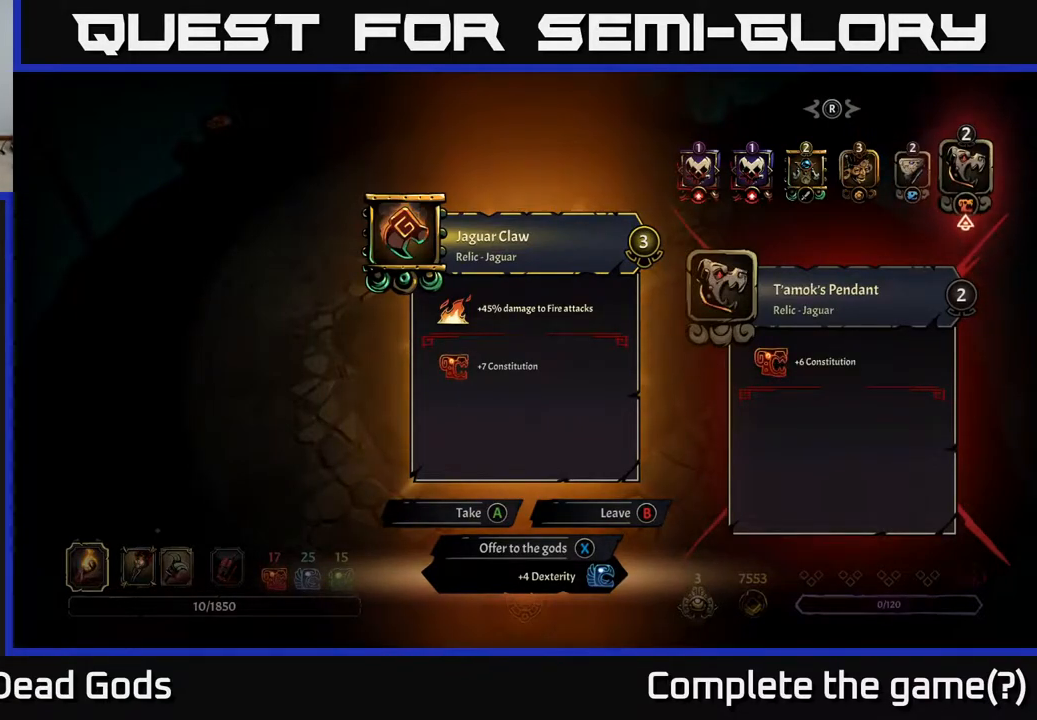
{"buttons": [], "left_stick": "center", "right_stick": "center", "events": []}
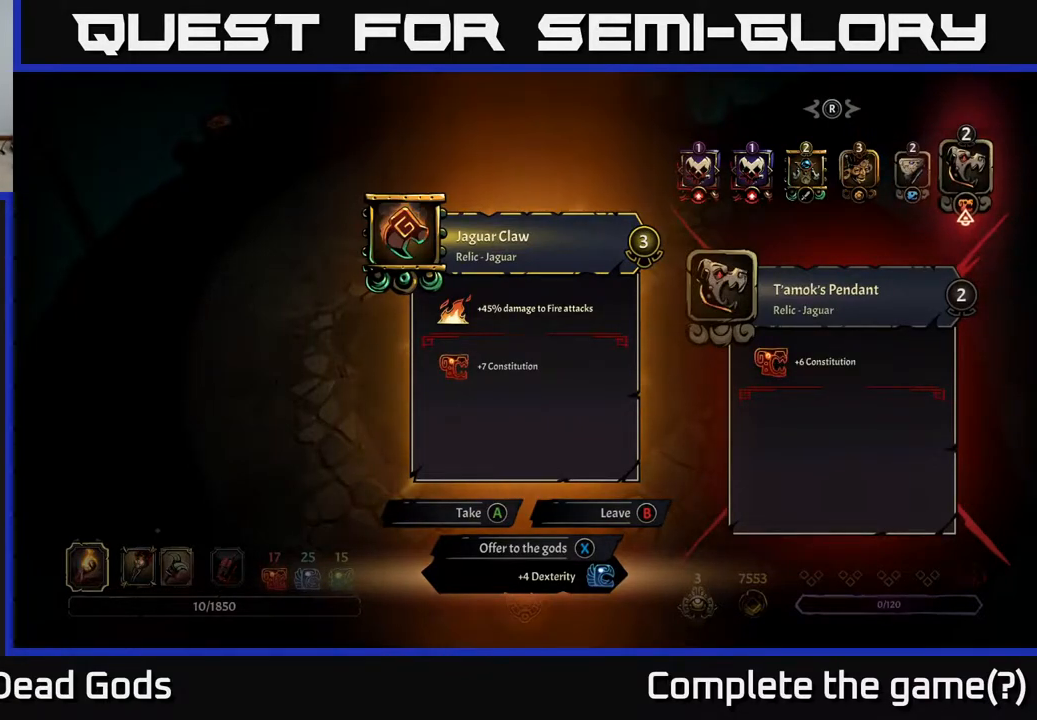
{"buttons": [], "left_stick": "center", "right_stick": "center", "events": []}